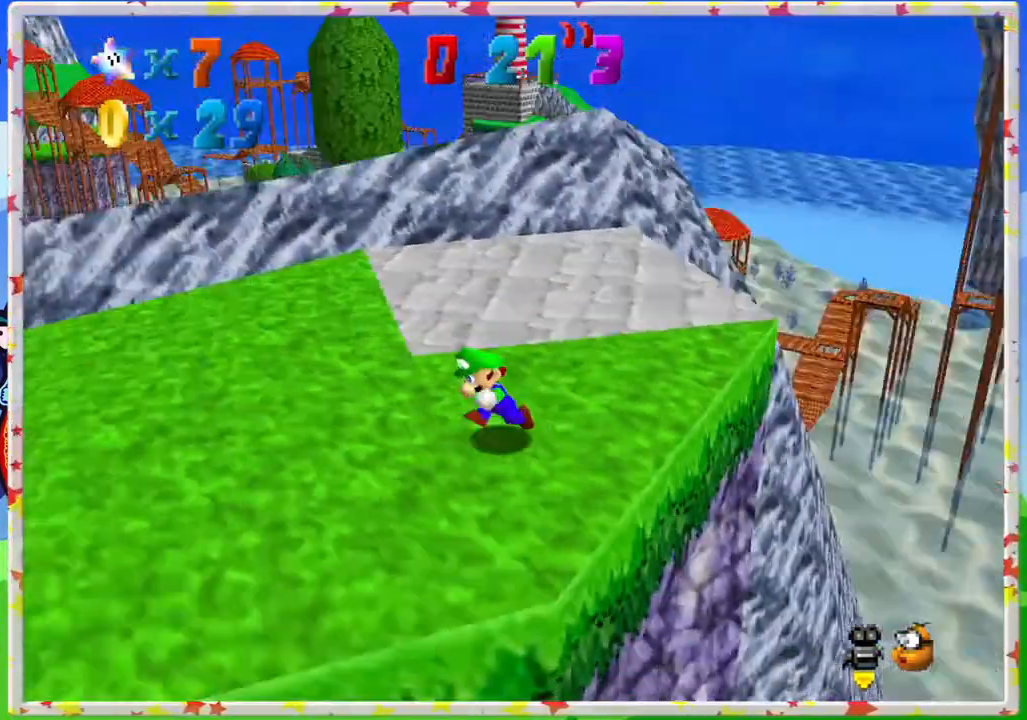
Gameplay with a controller (Nintendo layout); each line is a JSON object with the inputs held at the frame after it. "events" lists button and stick changes between this image and that frame as [ms after this image, input, new state], when the widget could be followed in between. Not read: L3 R3.
{"buttons": [], "left_stick": "down-left", "events": [[100, "C_LEFT", "up"], [267, "left_stick", "down-left"]]}
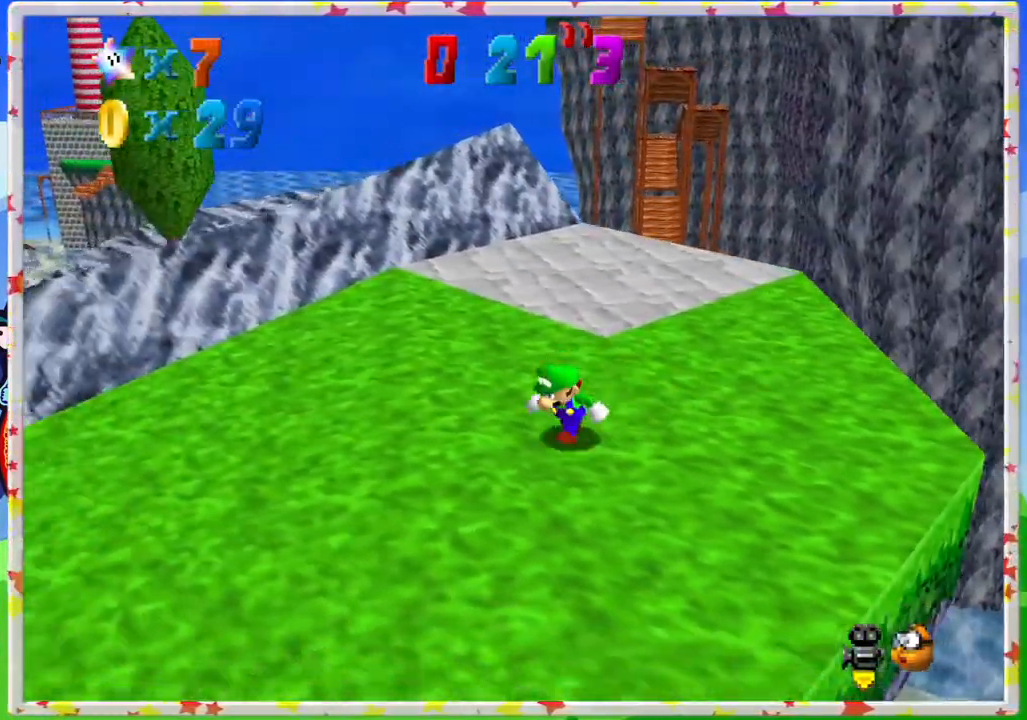
{"buttons": [], "left_stick": "down-left", "events": [[333, "C_RIGHT", "down"], [467, "C_RIGHT", "up"]]}
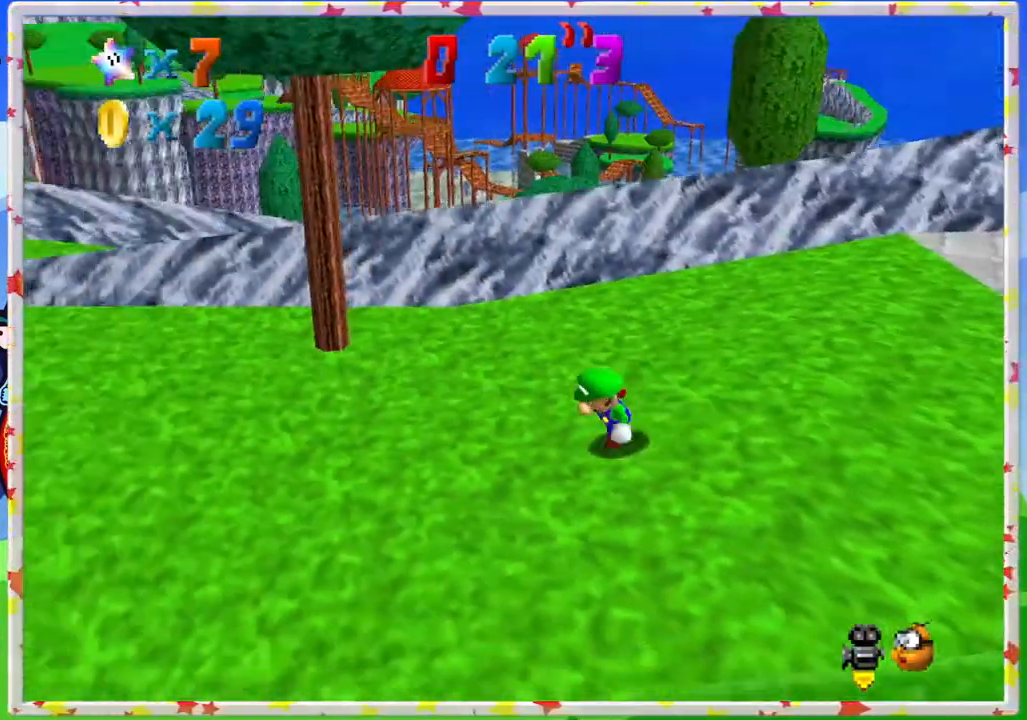
{"buttons": [], "left_stick": "up-left", "events": [[33, "C_RIGHT", "down"], [33, "left_stick", "left"], [150, "C_RIGHT", "up"], [267, "left_stick", "up-left"]]}
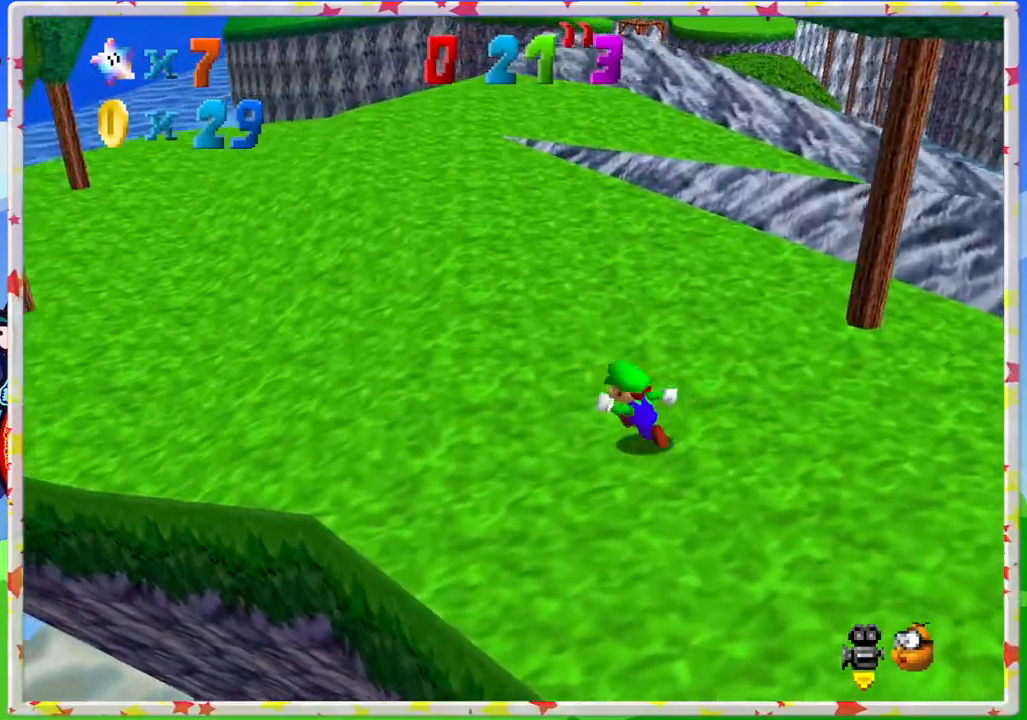
{"buttons": [], "left_stick": "up-left", "events": []}
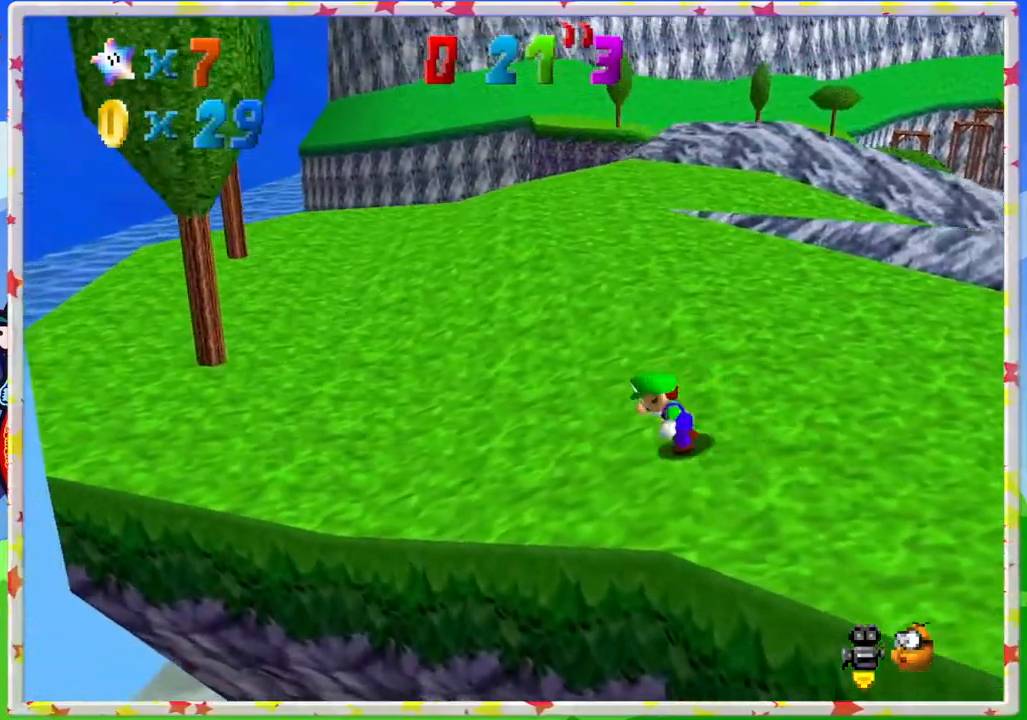
{"buttons": [], "left_stick": "up-left", "events": []}
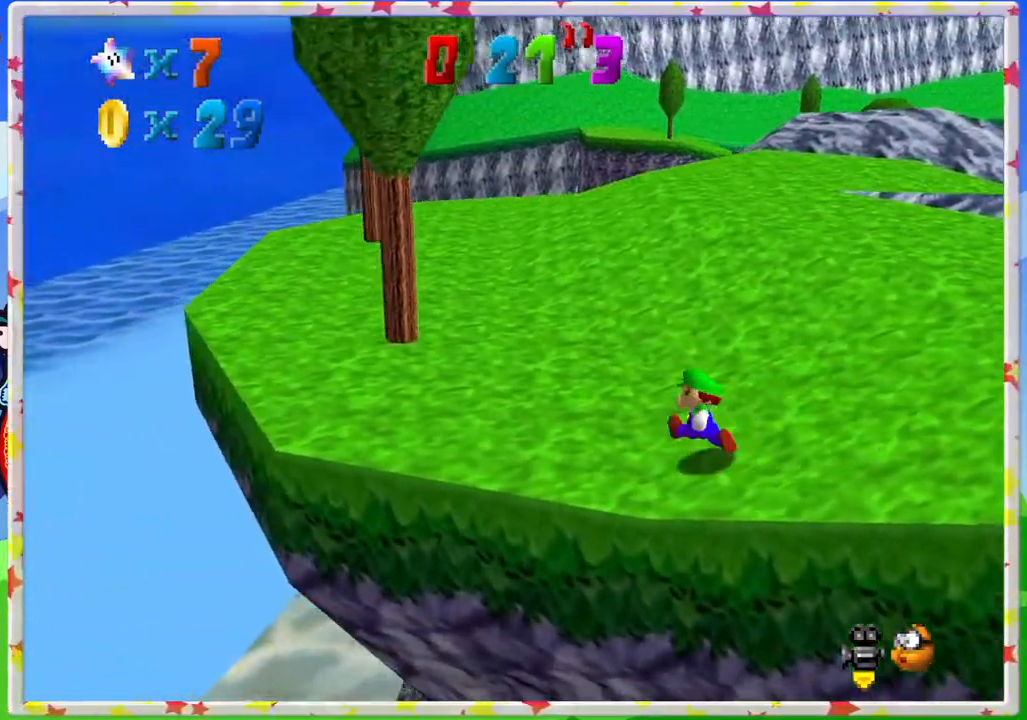
{"buttons": [], "left_stick": "up-left", "events": []}
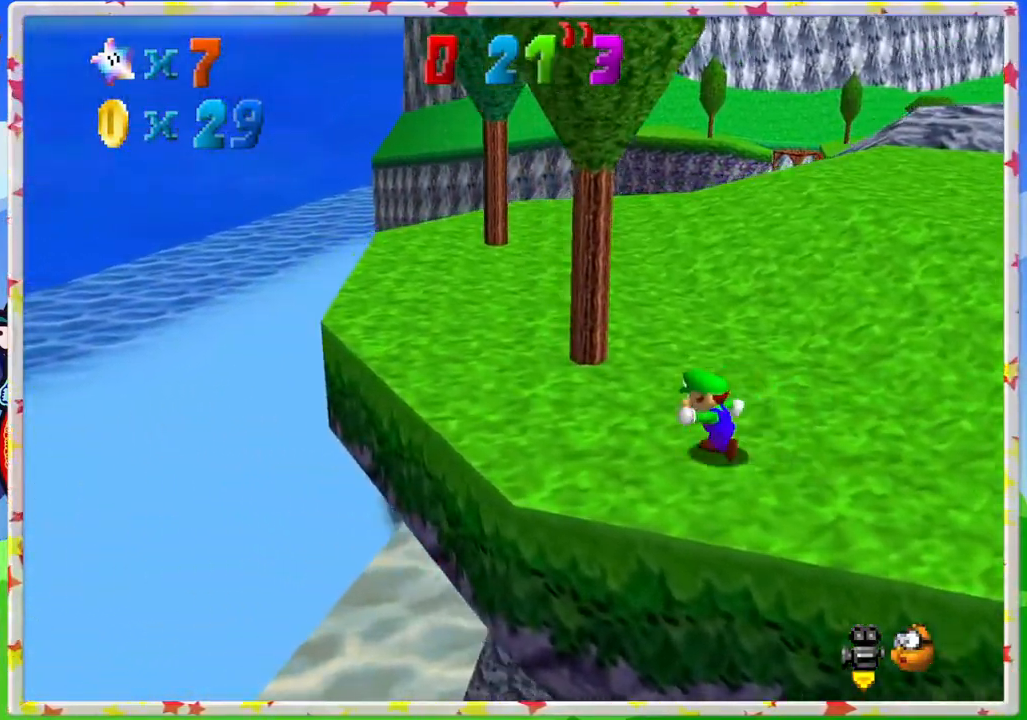
{"buttons": ["C_LEFT"], "left_stick": "up-left", "events": [[383, "C_LEFT", "down"]]}
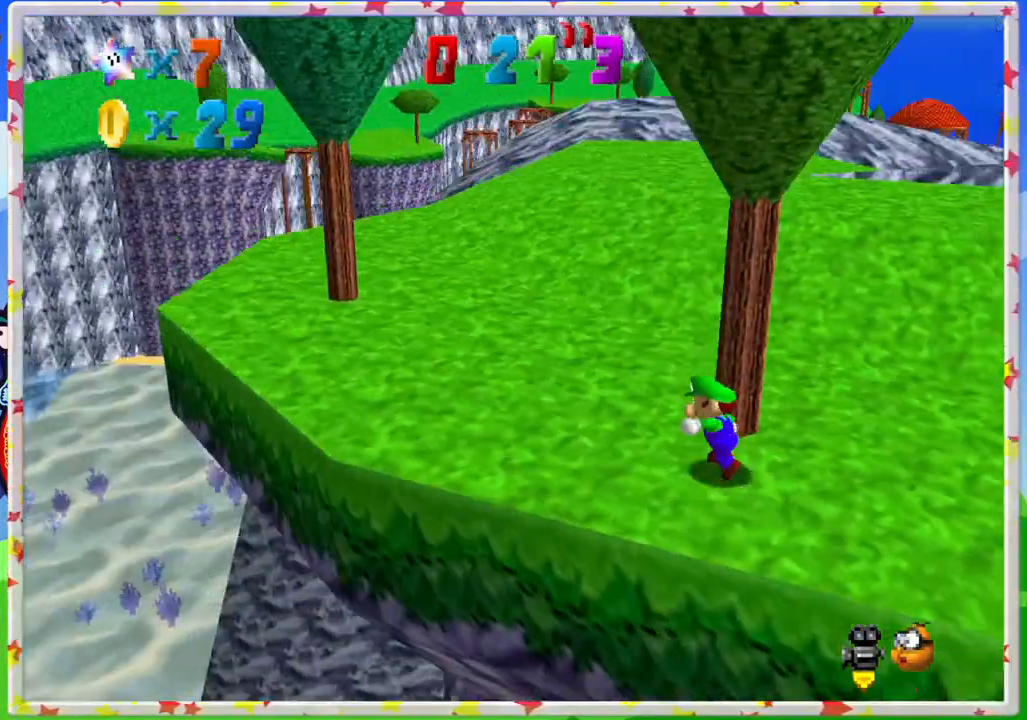
{"buttons": [], "left_stick": "up-left", "events": [[33, "C_LEFT", "up"]]}
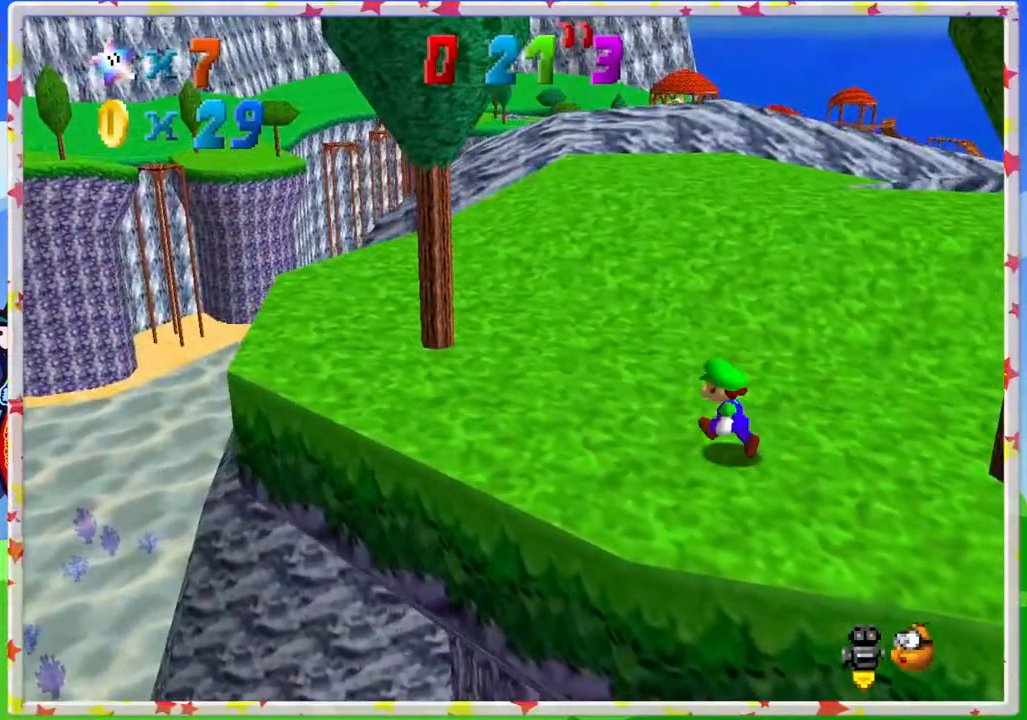
{"buttons": [], "left_stick": "up-left", "events": [[217, "C_LEFT", "down"], [367, "C_LEFT", "up"]]}
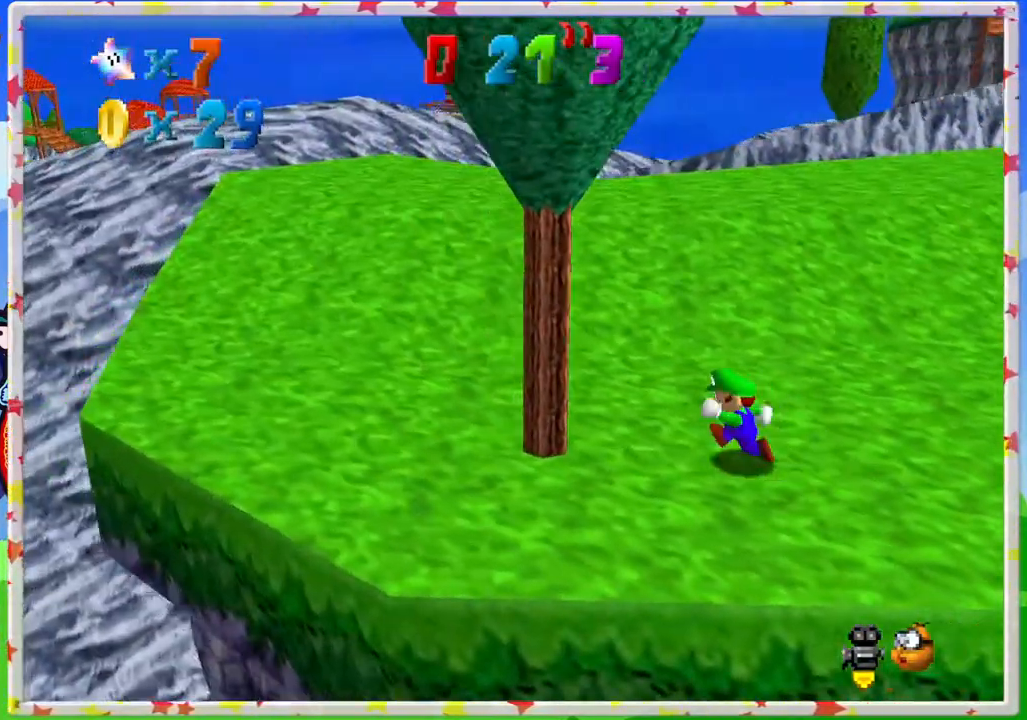
{"buttons": [], "left_stick": "up-left", "events": []}
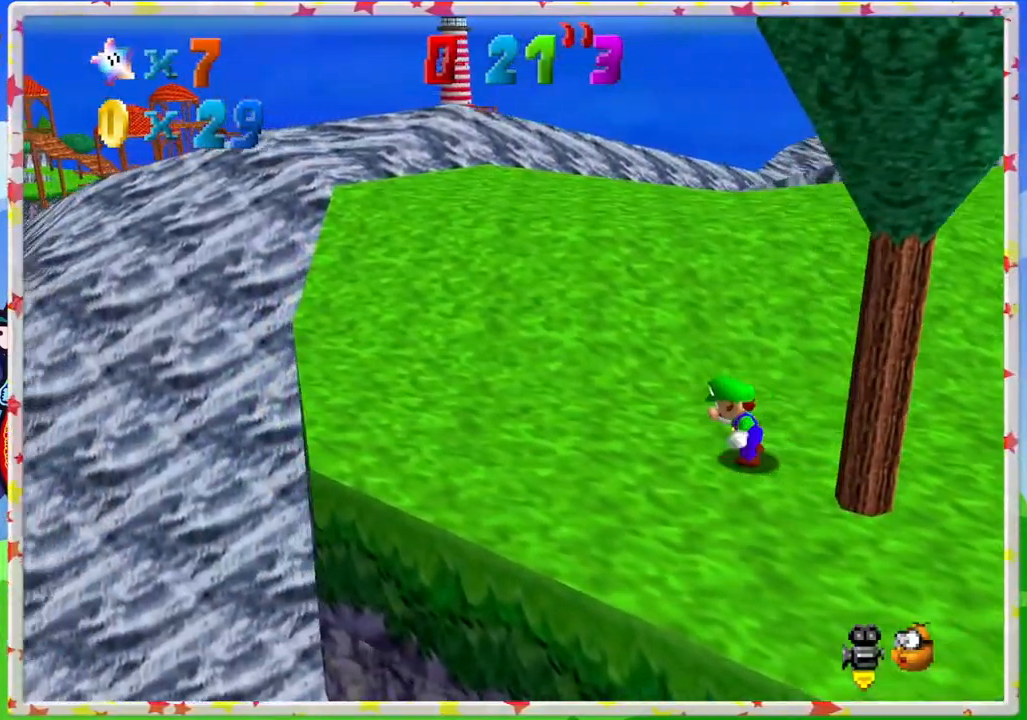
{"buttons": [], "left_stick": "up", "events": [[367, "C_RIGHT", "down"], [417, "C_RIGHT", "up"], [467, "left_stick", "up"]]}
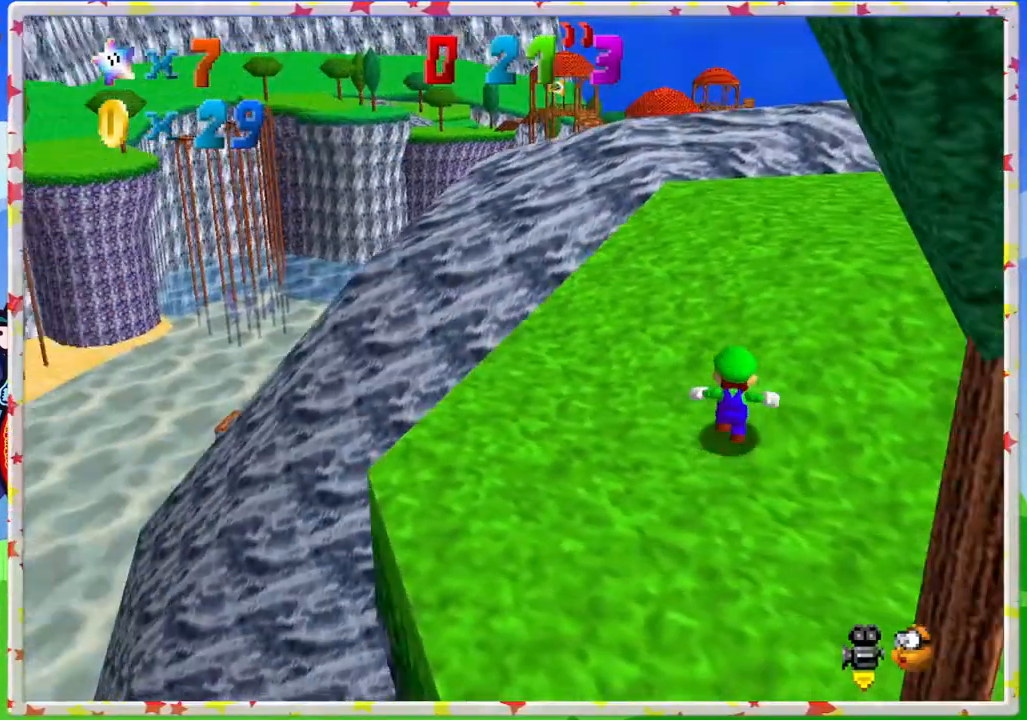
{"buttons": [], "left_stick": "up-right", "events": [[283, "C_RIGHT", "down"], [417, "C_RIGHT", "up"], [417, "left_stick", "up-right"]]}
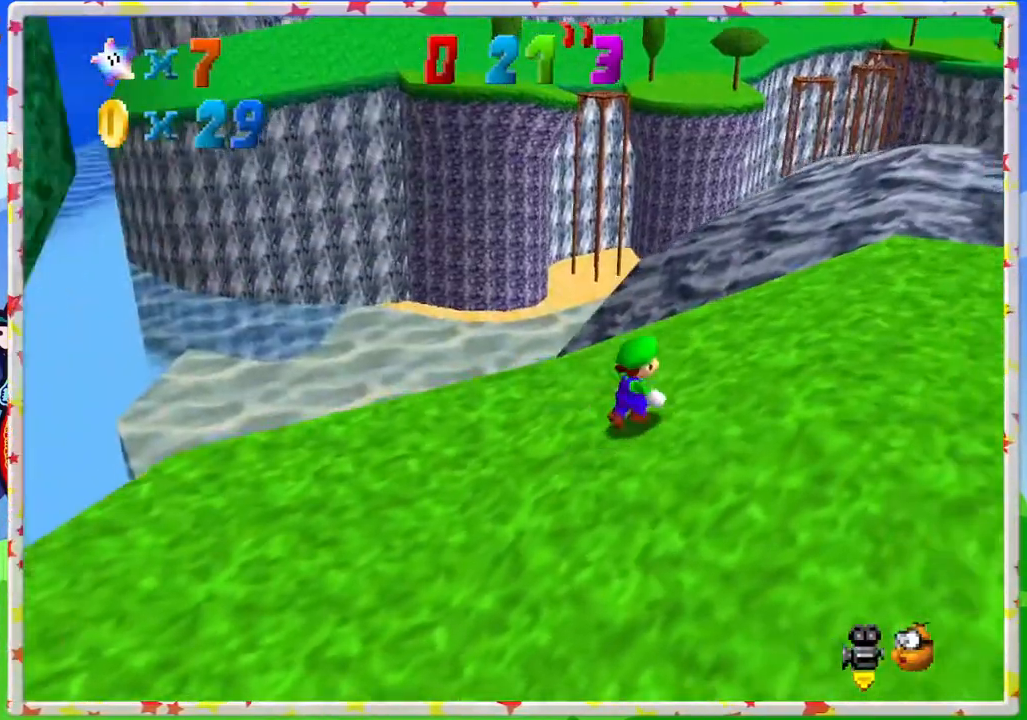
{"buttons": ["C_LEFT"], "left_stick": "up-right", "events": [[450, "C_LEFT", "down"]]}
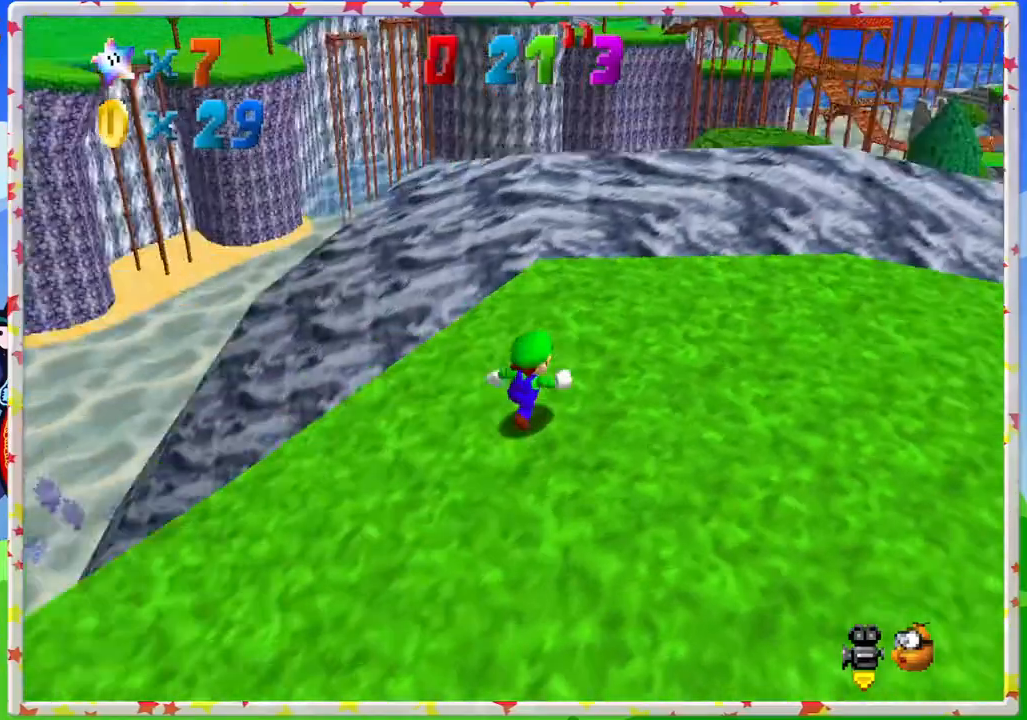
{"buttons": [], "left_stick": "up", "events": [[50, "C_LEFT", "up"], [200, "left_stick", "up"], [333, "C_LEFT", "down"], [467, "C_LEFT", "up"]]}
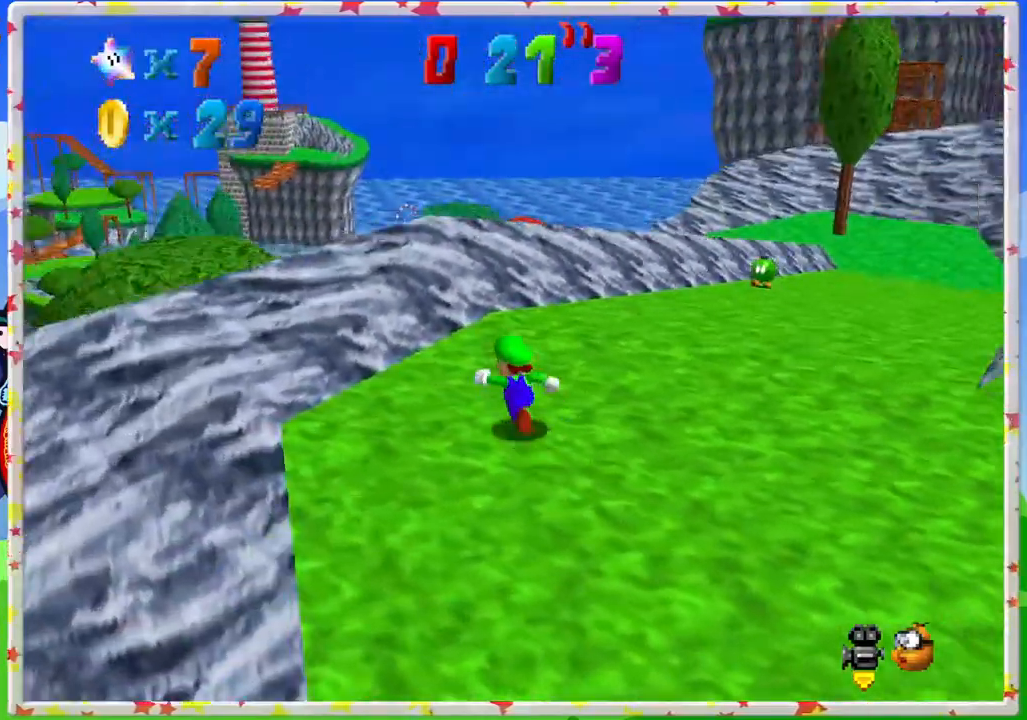
{"buttons": ["A"], "left_stick": "up", "events": [[33, "left_stick", "up-left"], [300, "left_stick", "up"], [383, "A", "down"]]}
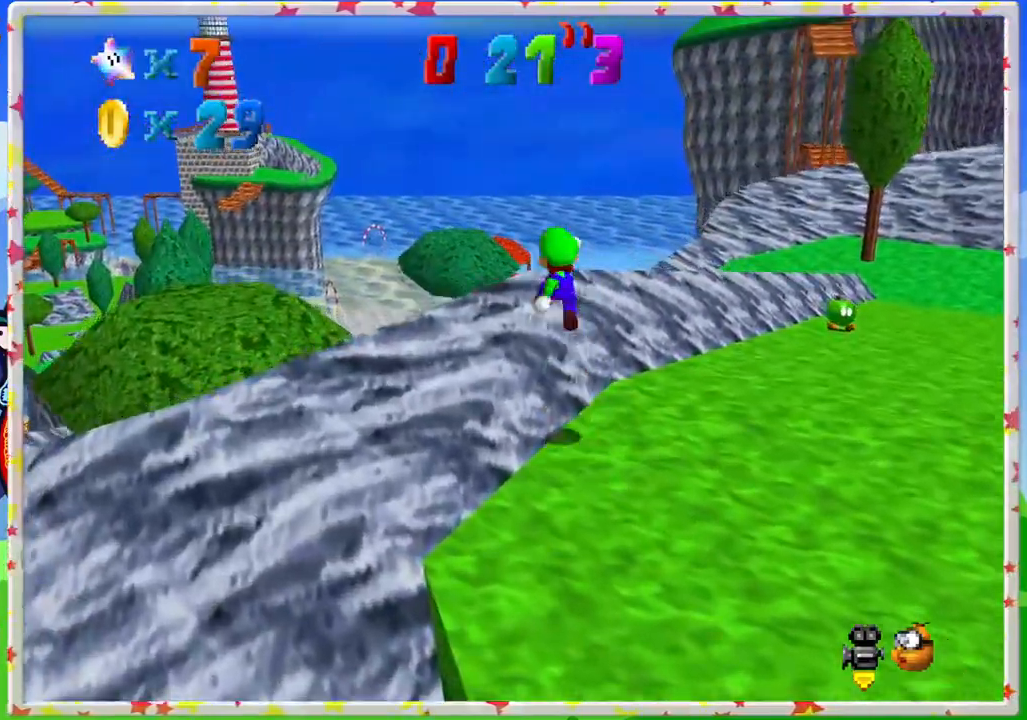
{"buttons": [], "left_stick": "down-right", "events": [[167, "A", "up"], [167, "left_stick", "right"], [217, "left_stick", "down-right"]]}
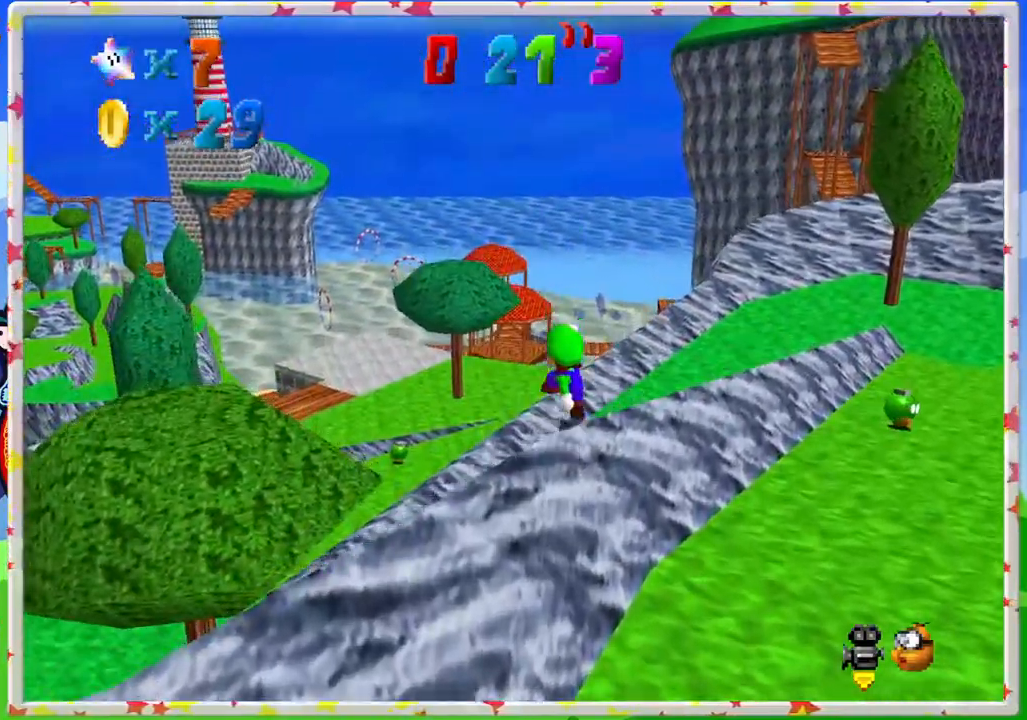
{"buttons": [], "left_stick": "up", "events": [[200, "A", "down"], [250, "left_stick", "up"], [450, "A", "up"]]}
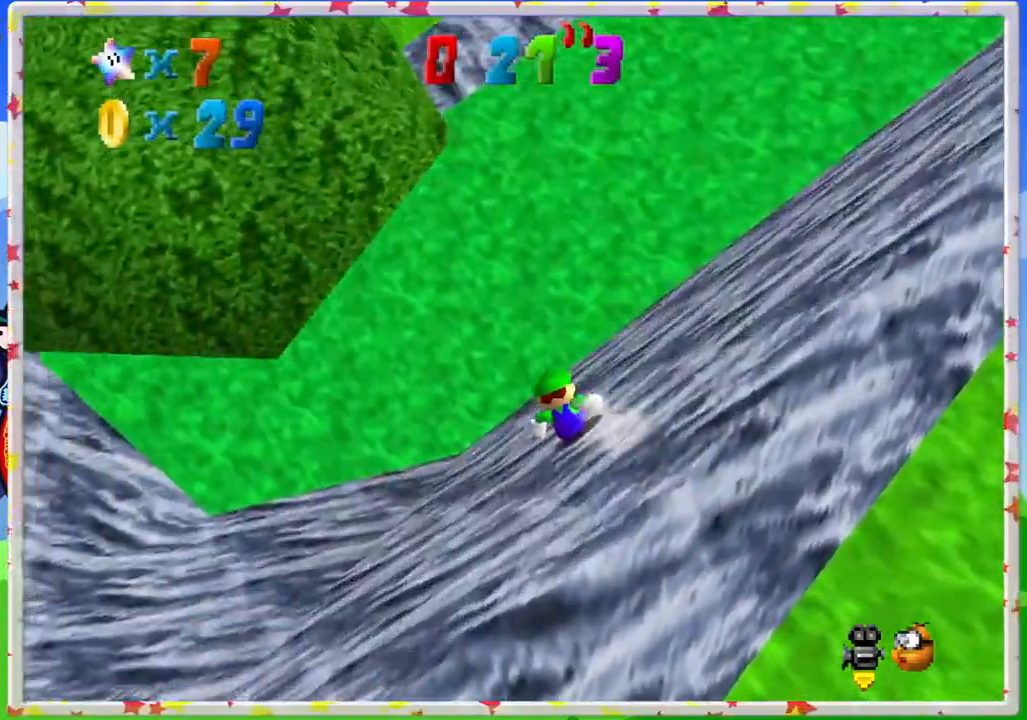
{"buttons": ["A"], "left_stick": "right", "events": [[167, "A", "down"], [183, "left_stick", "up-right"], [500, "left_stick", "right"]]}
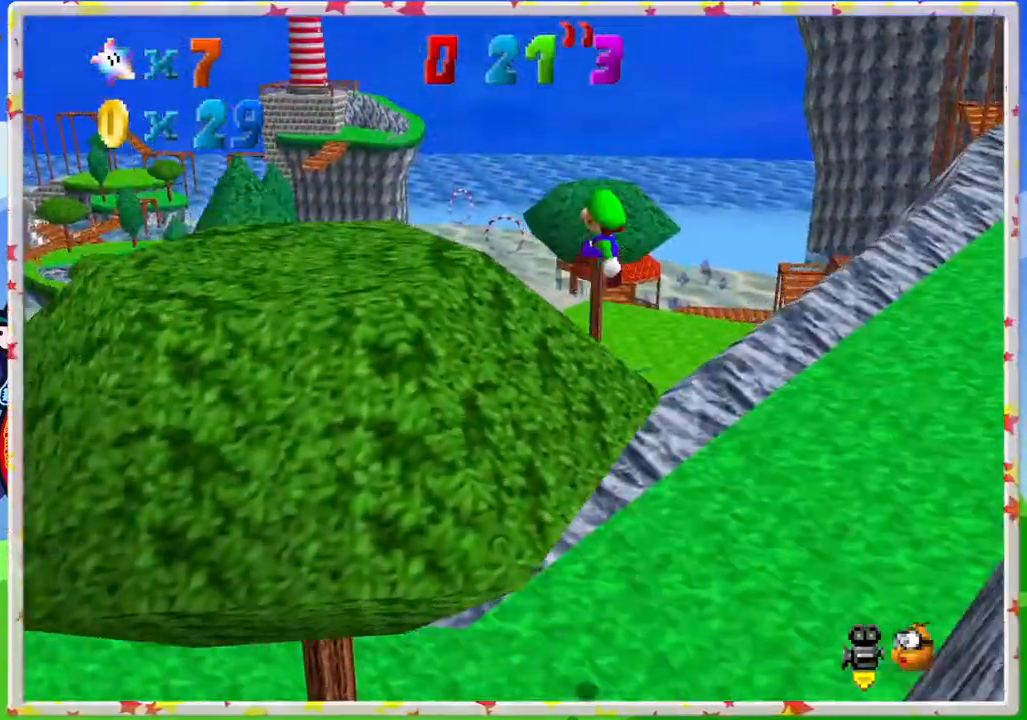
{"buttons": [], "left_stick": "right", "events": [[350, "A", "up"]]}
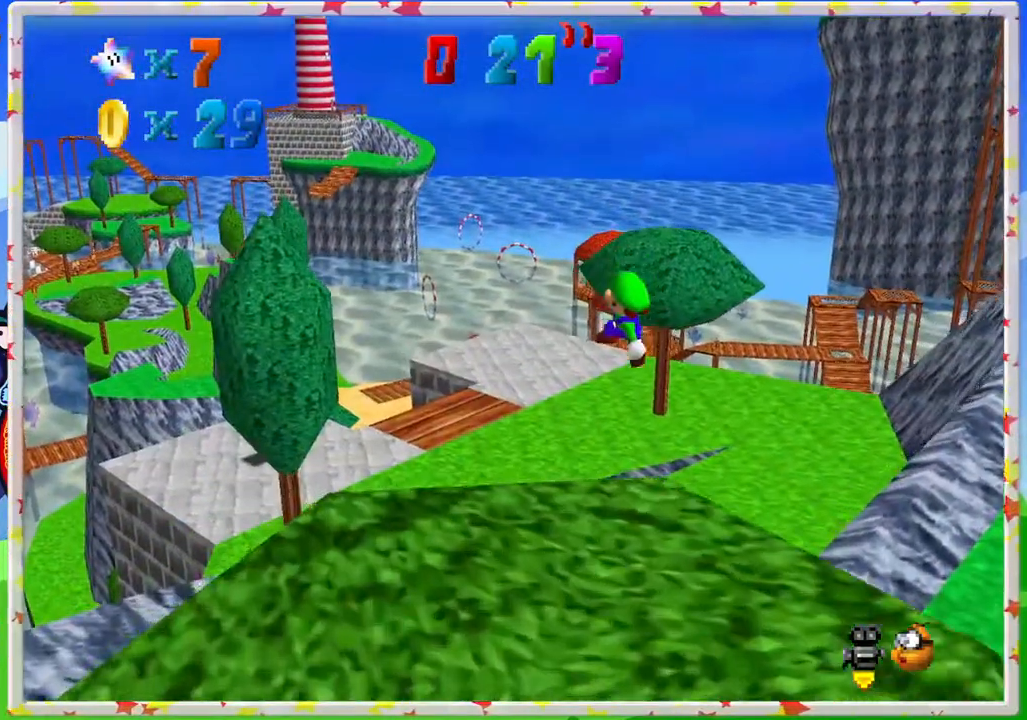
{"buttons": [], "left_stick": "up", "events": [[33, "C_LEFT", "down"], [133, "C_LEFT", "up"], [183, "left_stick", "up"]]}
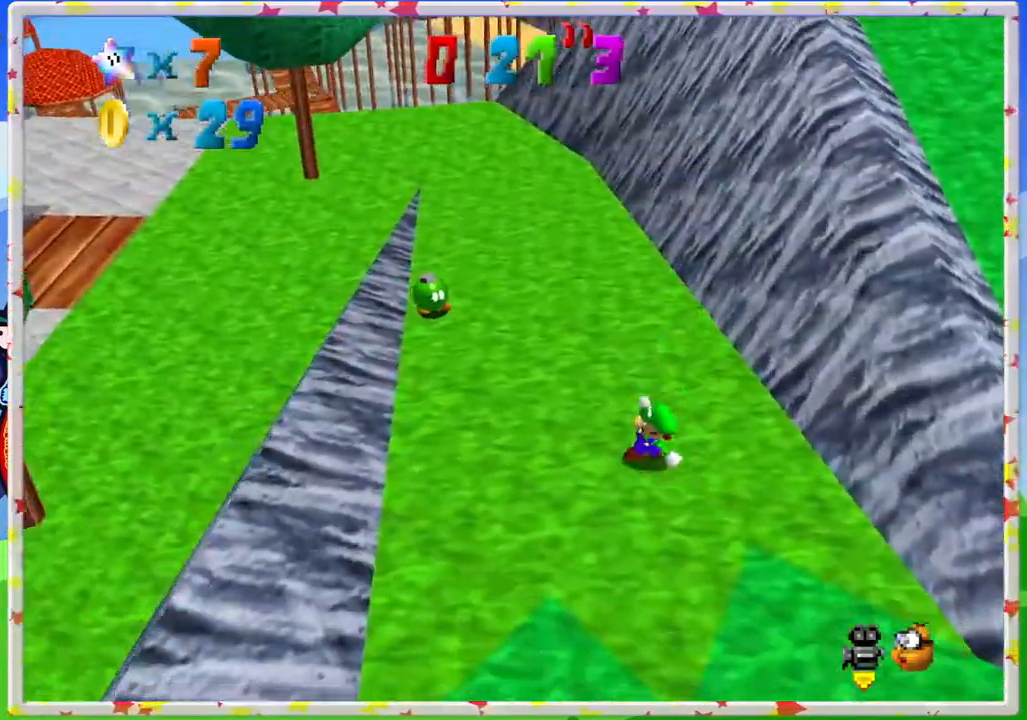
{"buttons": ["Z"], "left_stick": "up-left", "events": [[150, "left_stick", "up-left"], [467, "Z", "down"]]}
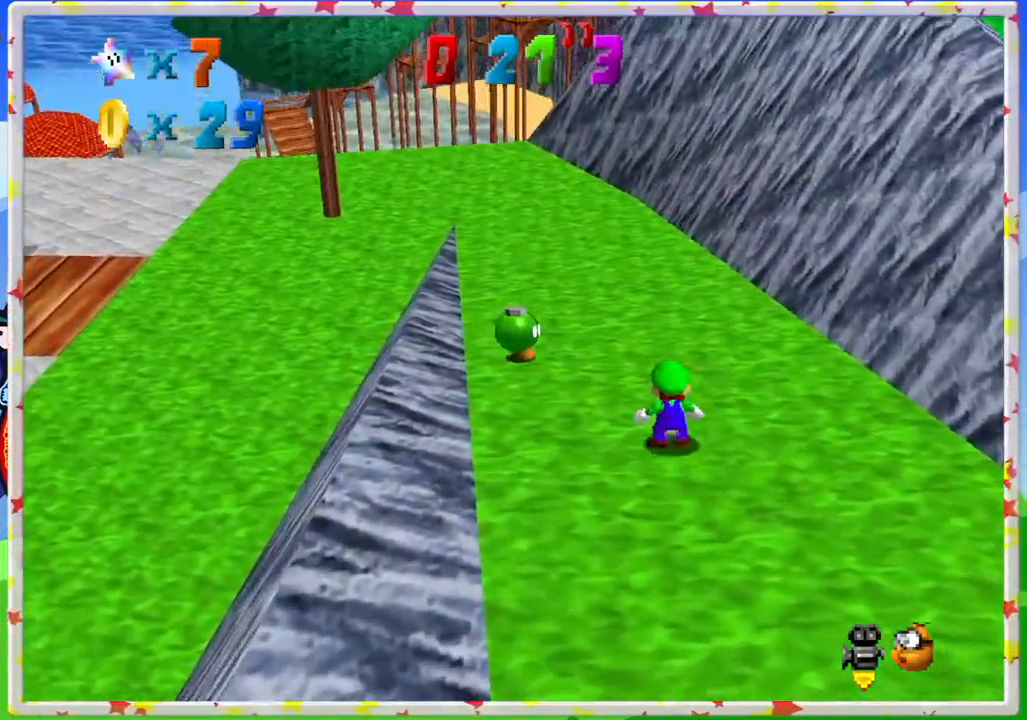
{"buttons": ["Z"], "left_stick": "up-left", "events": [[33, "A", "down"], [150, "A", "up"]]}
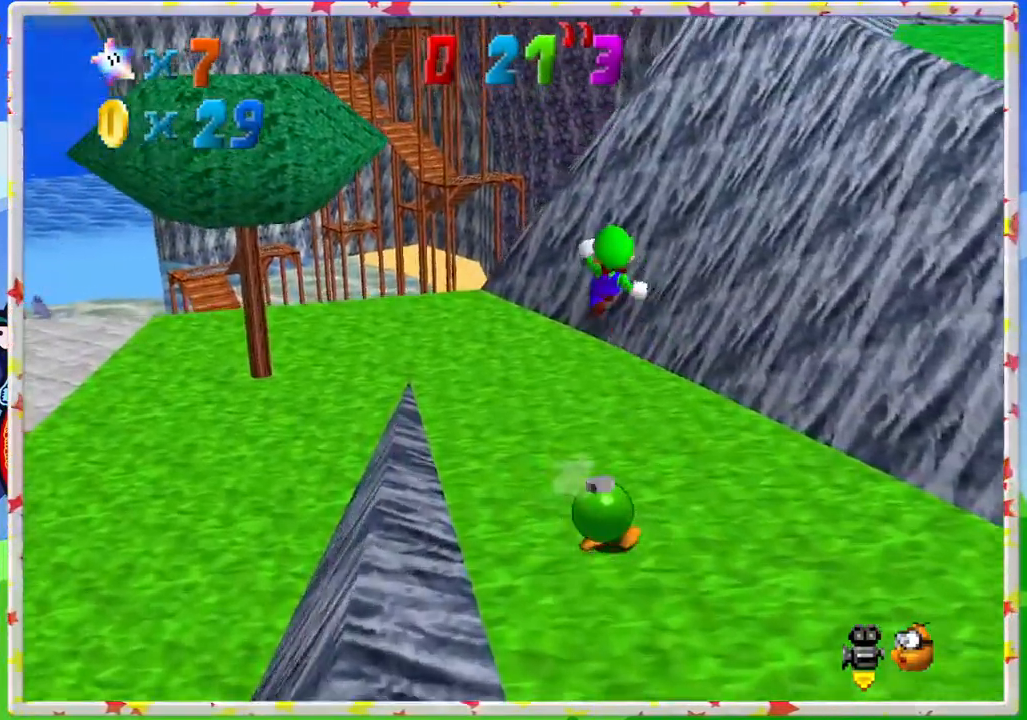
{"buttons": ["C_RIGHT"], "left_stick": "up", "events": [[283, "Z", "up"], [400, "C_RIGHT", "down"], [467, "left_stick", "up"]]}
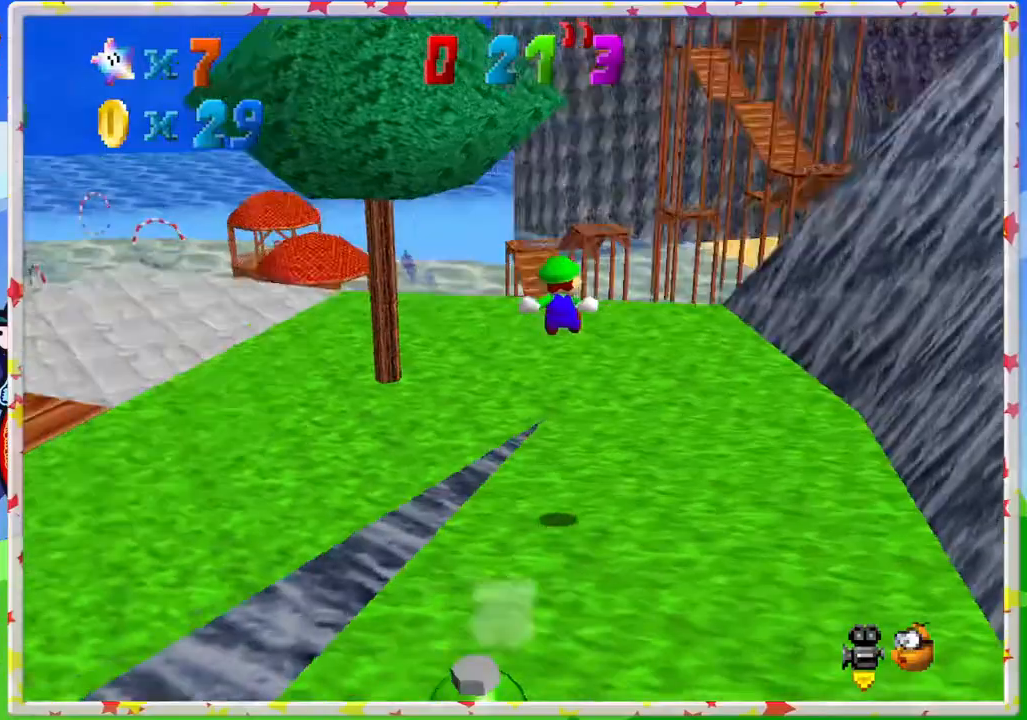
{"buttons": [], "left_stick": "up-right", "events": [[17, "C_RIGHT", "up"], [117, "C_RIGHT", "down"], [217, "C_RIGHT", "up"], [367, "left_stick", "up-right"]]}
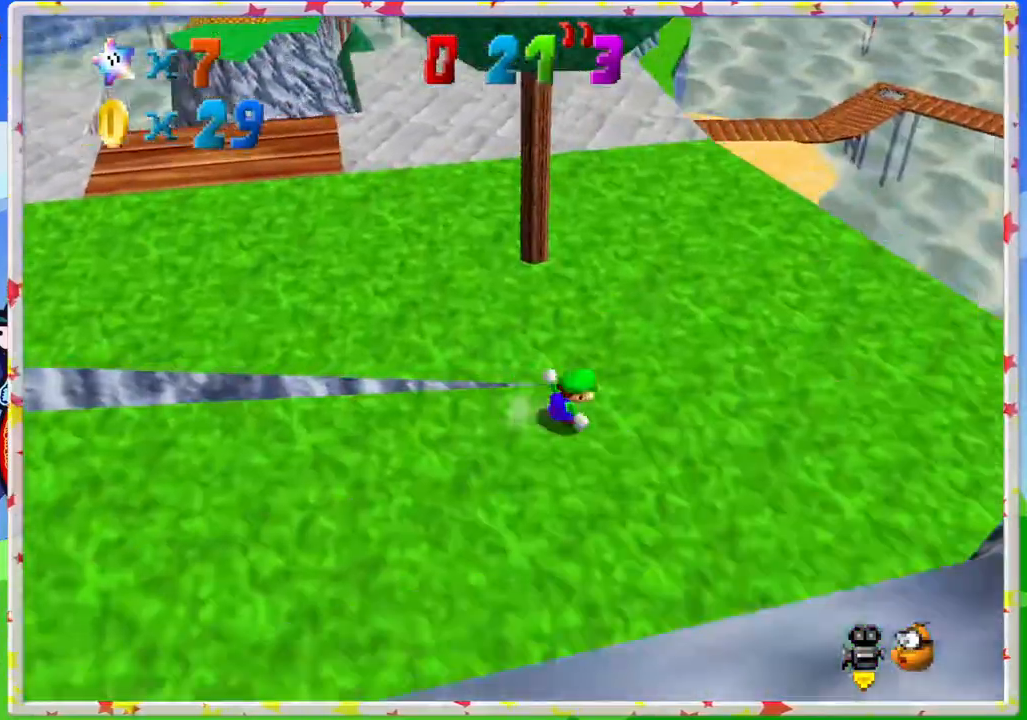
{"buttons": [], "left_stick": "up-right", "events": []}
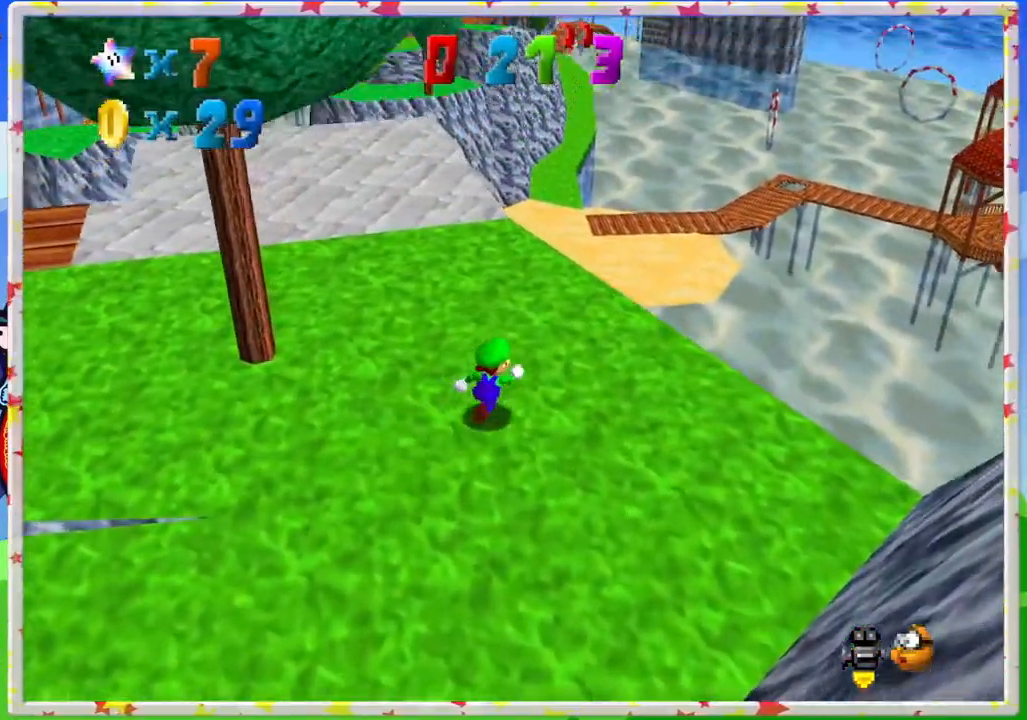
{"buttons": [], "left_stick": "up", "events": [[100, "C_RIGHT", "down"], [217, "C_RIGHT", "up"], [233, "left_stick", "up"]]}
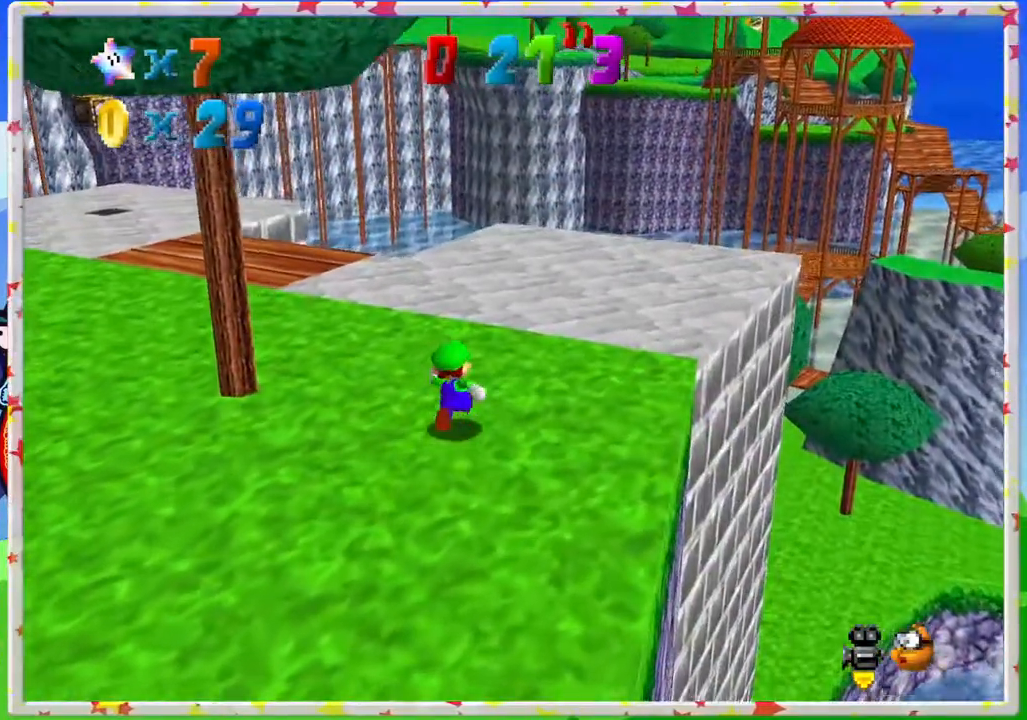
{"buttons": [], "left_stick": "up", "events": []}
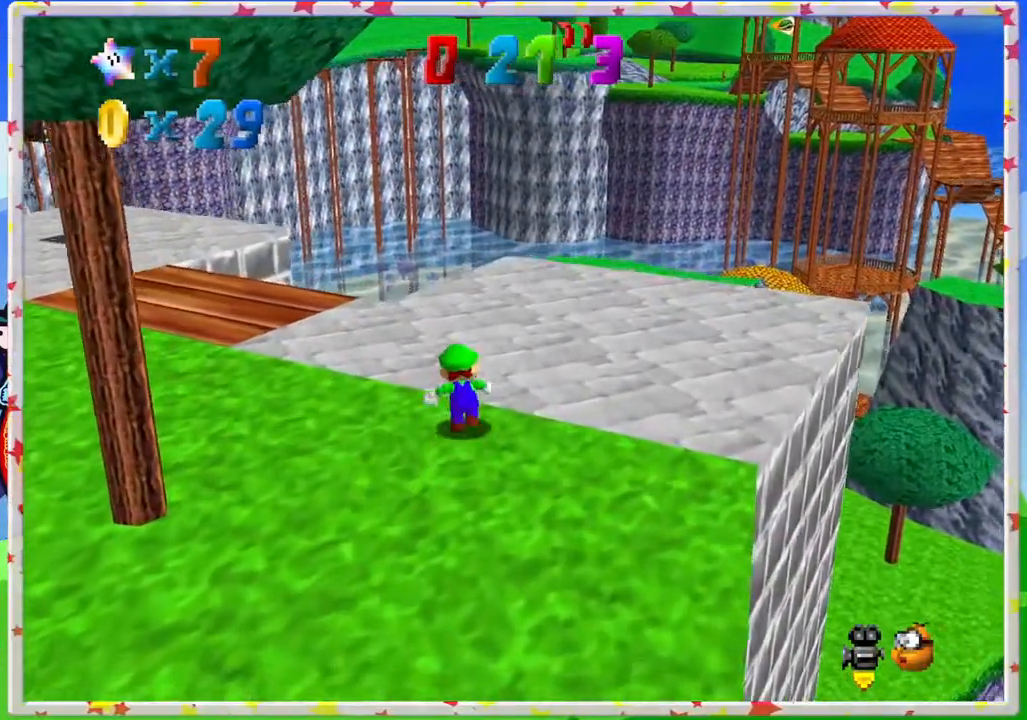
{"buttons": [], "left_stick": "right", "events": [[133, "C_RIGHT", "down"], [150, "left_stick", "up-right"], [267, "C_RIGHT", "up"], [350, "C_RIGHT", "down"], [350, "left_stick", "right"], [417, "C_RIGHT", "up"]]}
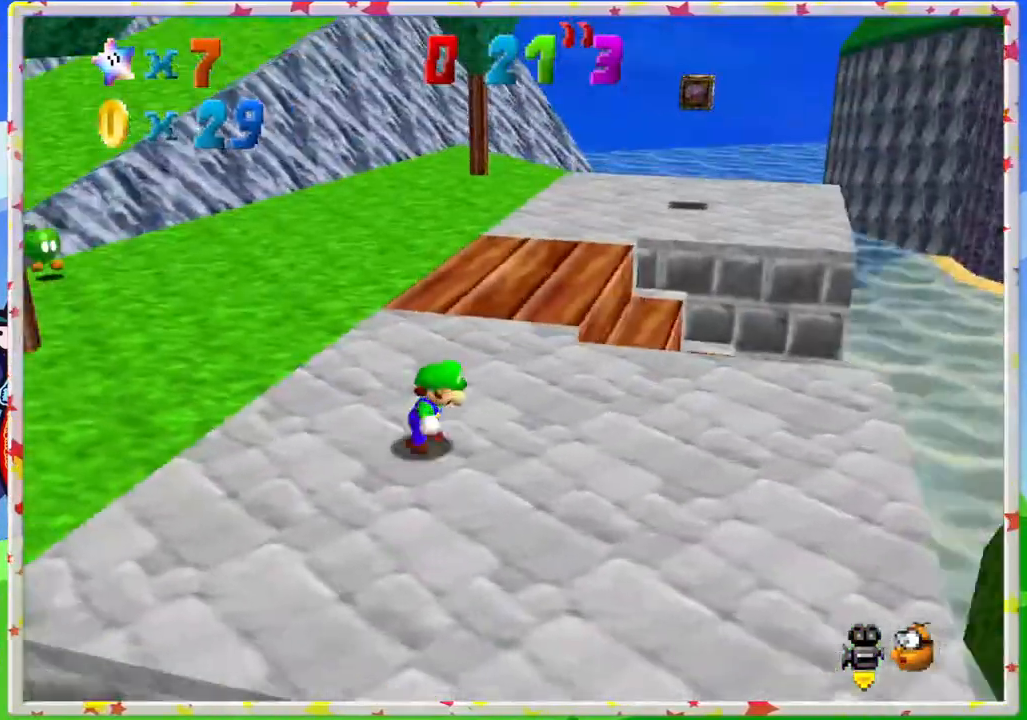
{"buttons": [], "left_stick": "up", "events": [[433, "left_stick", "up"]]}
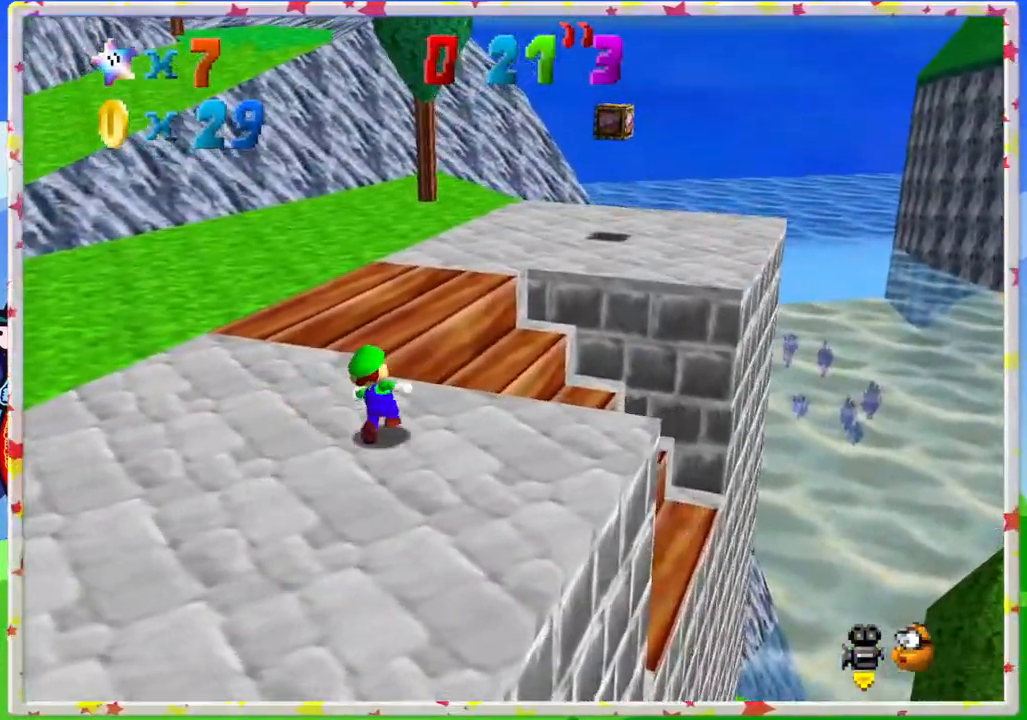
{"buttons": [], "left_stick": "up", "events": [[233, "A", "down"], [450, "A", "up"]]}